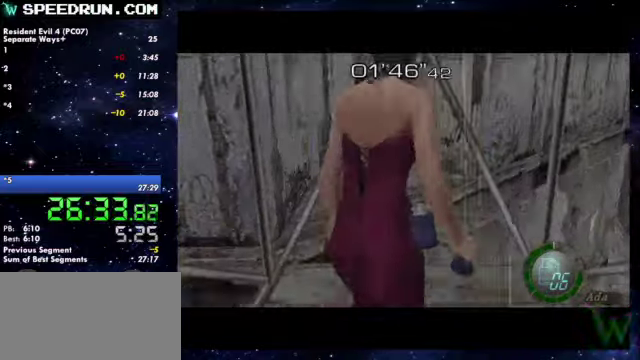
Gameplay with a controller (PlayStation layout); each line is a JSON object with the inputs held at the frame after it. Not read: R1.
{"buttons": [], "left_stick": "down", "right_stick": "center"}
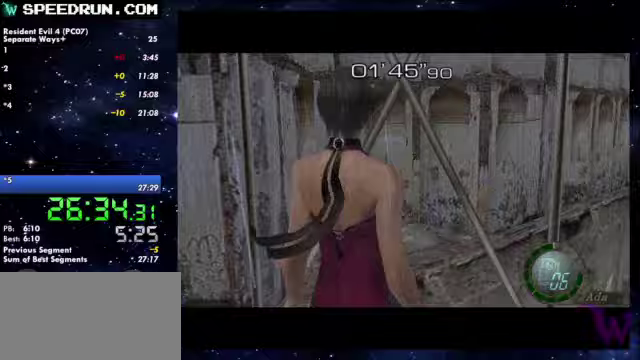
{"buttons": ["SQUARE"], "left_stick": "up", "right_stick": "center"}
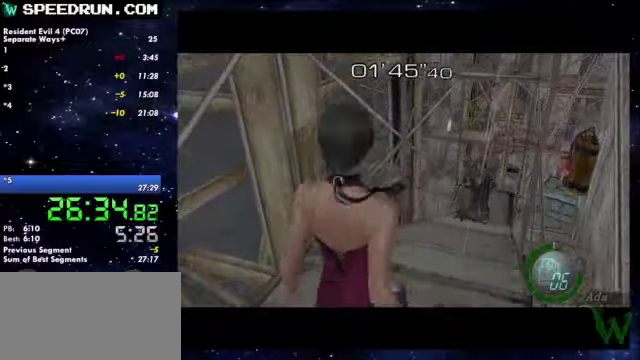
{"buttons": ["SQUARE"], "left_stick": "up", "right_stick": "center"}
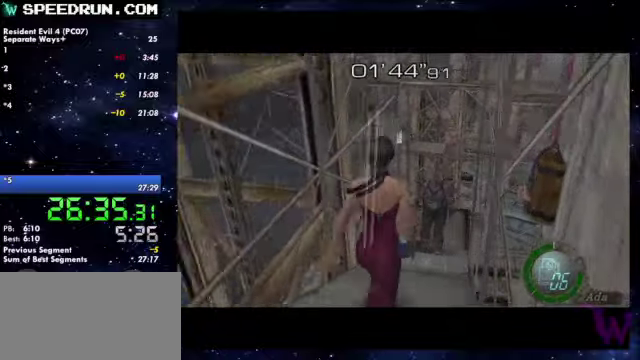
{"buttons": ["SQUARE"], "left_stick": "up", "right_stick": "center"}